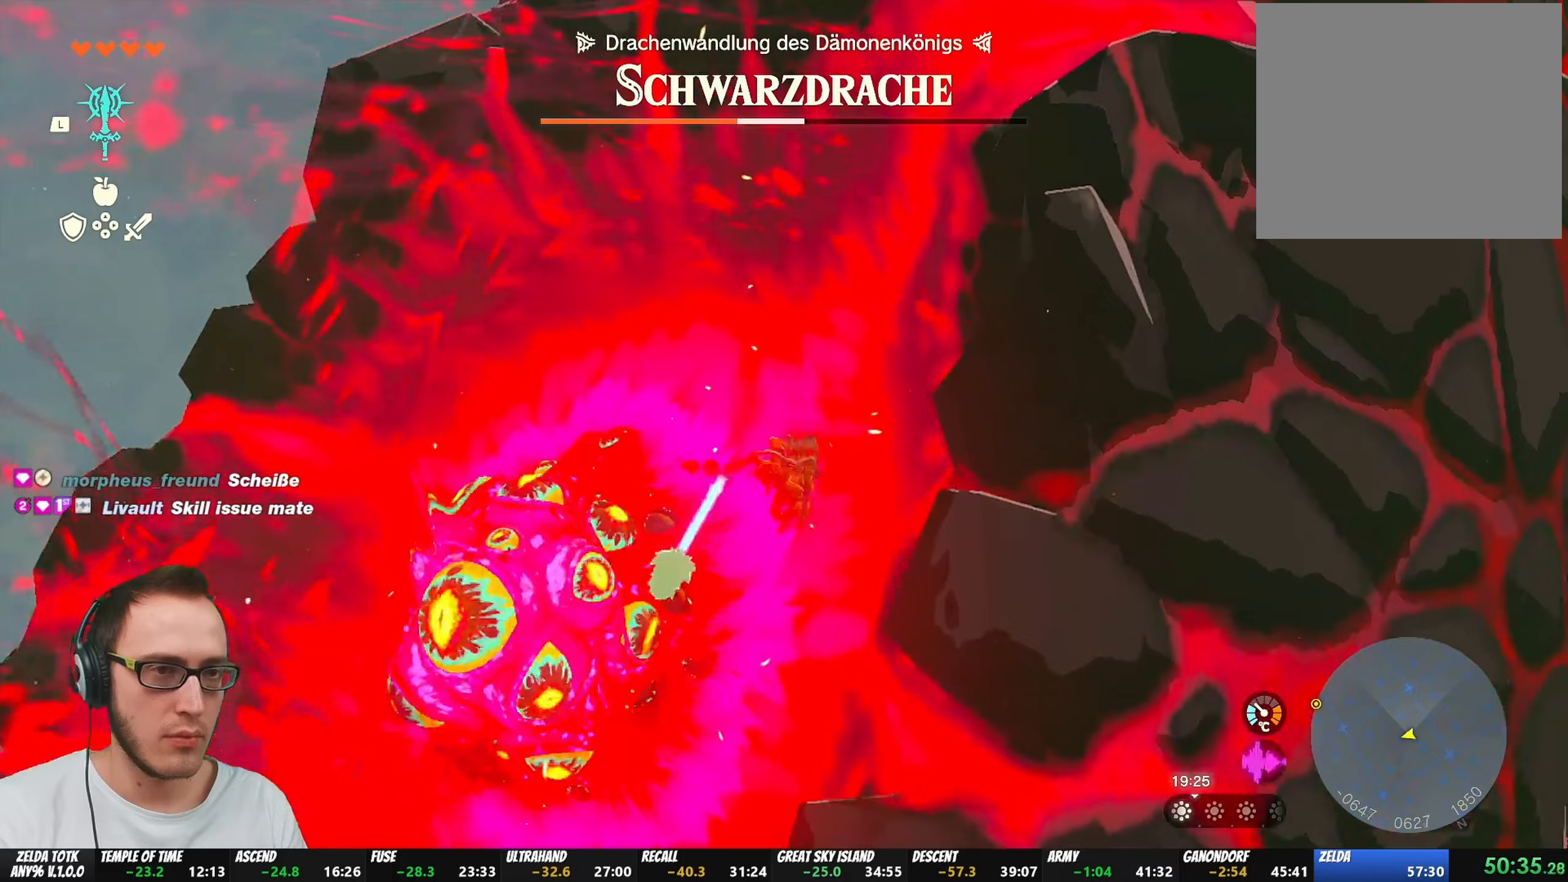
Gameplay with a controller (Nintendo layout); each line is a JSON object with the inputs held at the frame after it. "events" lists button and stick changes between this image and that frame as [ms after this image, input, new state], when the widget could be followed in between. Not read: L3 R3 START.
{"buttons": ["B"], "left_stick": "up-left", "right_stick": "center", "events": [[217, "right_stick", "up-left"], [250, "B", "down"], [383, "right_stick", "center"]]}
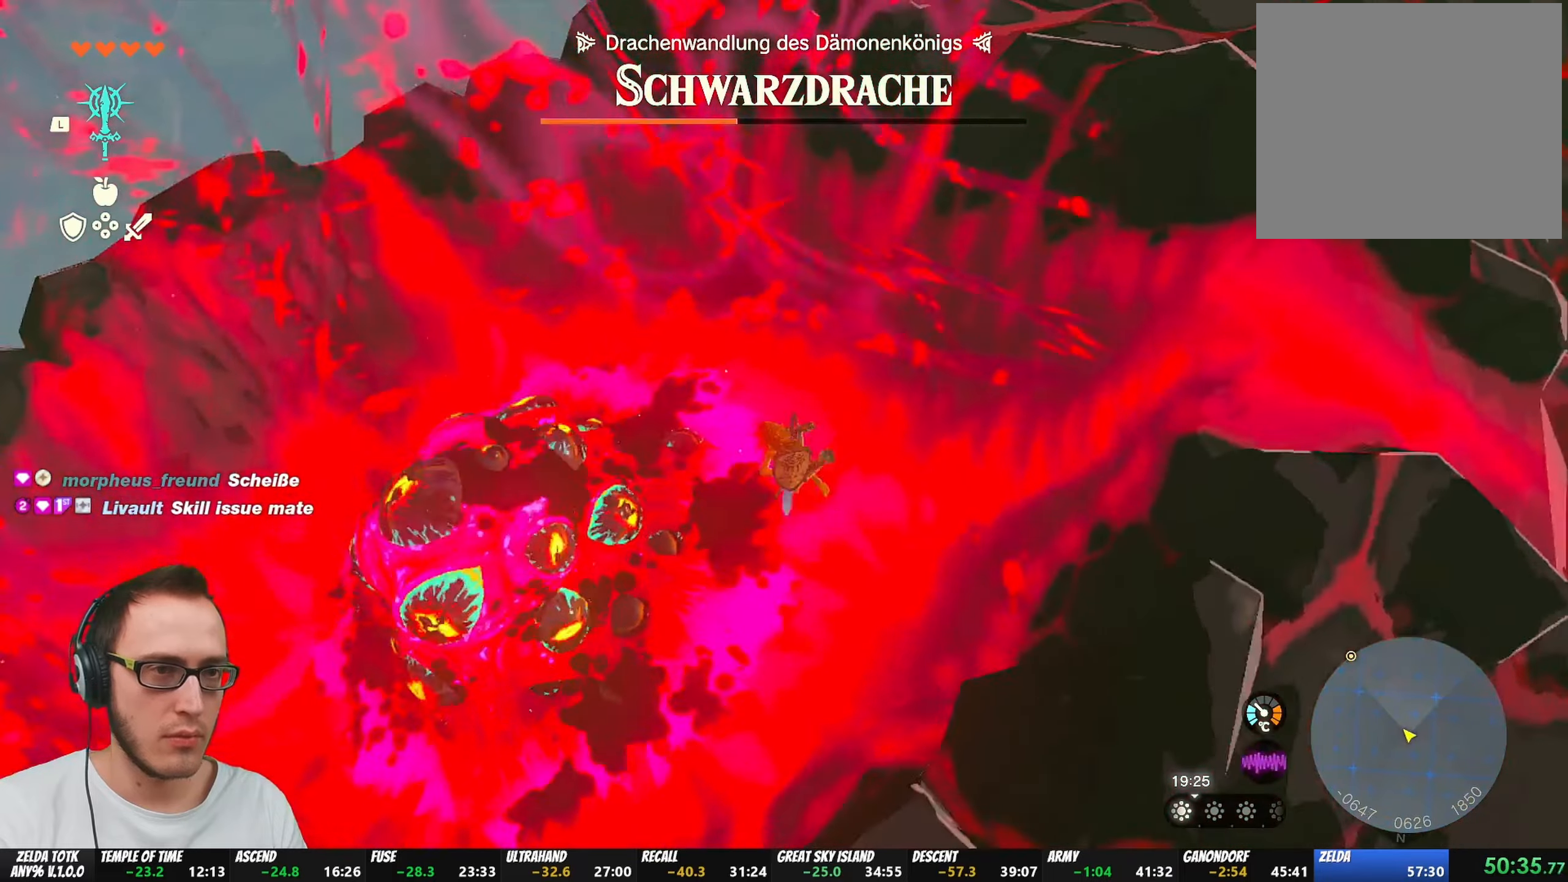
{"buttons": ["B"], "left_stick": "up-left", "right_stick": "center", "events": []}
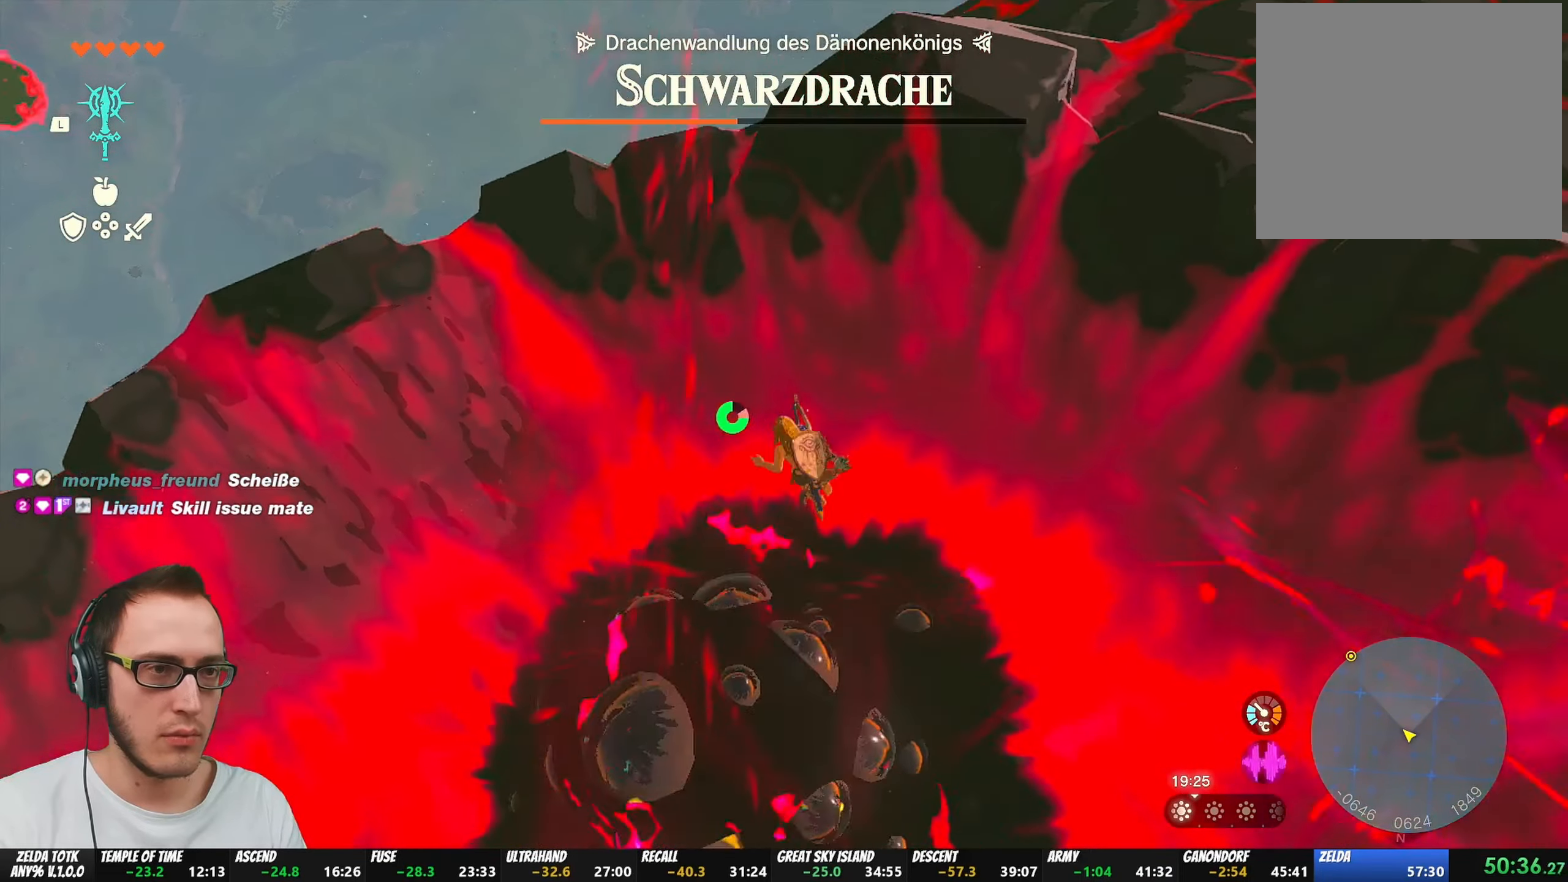
{"buttons": ["B", "X"], "left_stick": "up-left", "right_stick": "center", "events": [[483, "X", "down"]]}
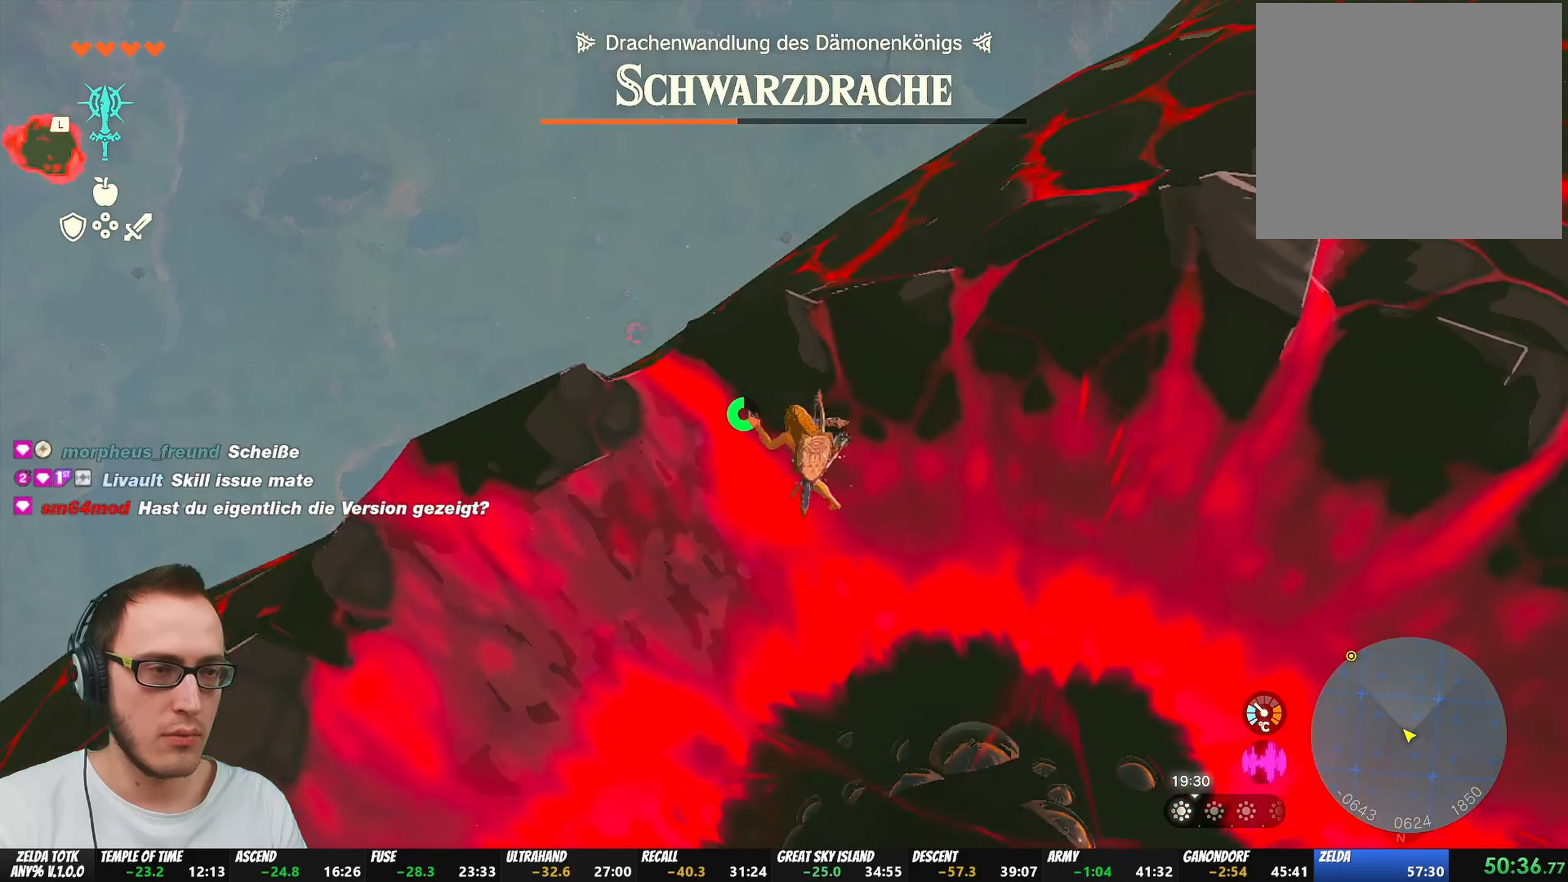
{"buttons": [], "left_stick": "up-left", "right_stick": "down-right", "events": [[200, "X", "up"], [317, "B", "up"], [500, "right_stick", "down-right"]]}
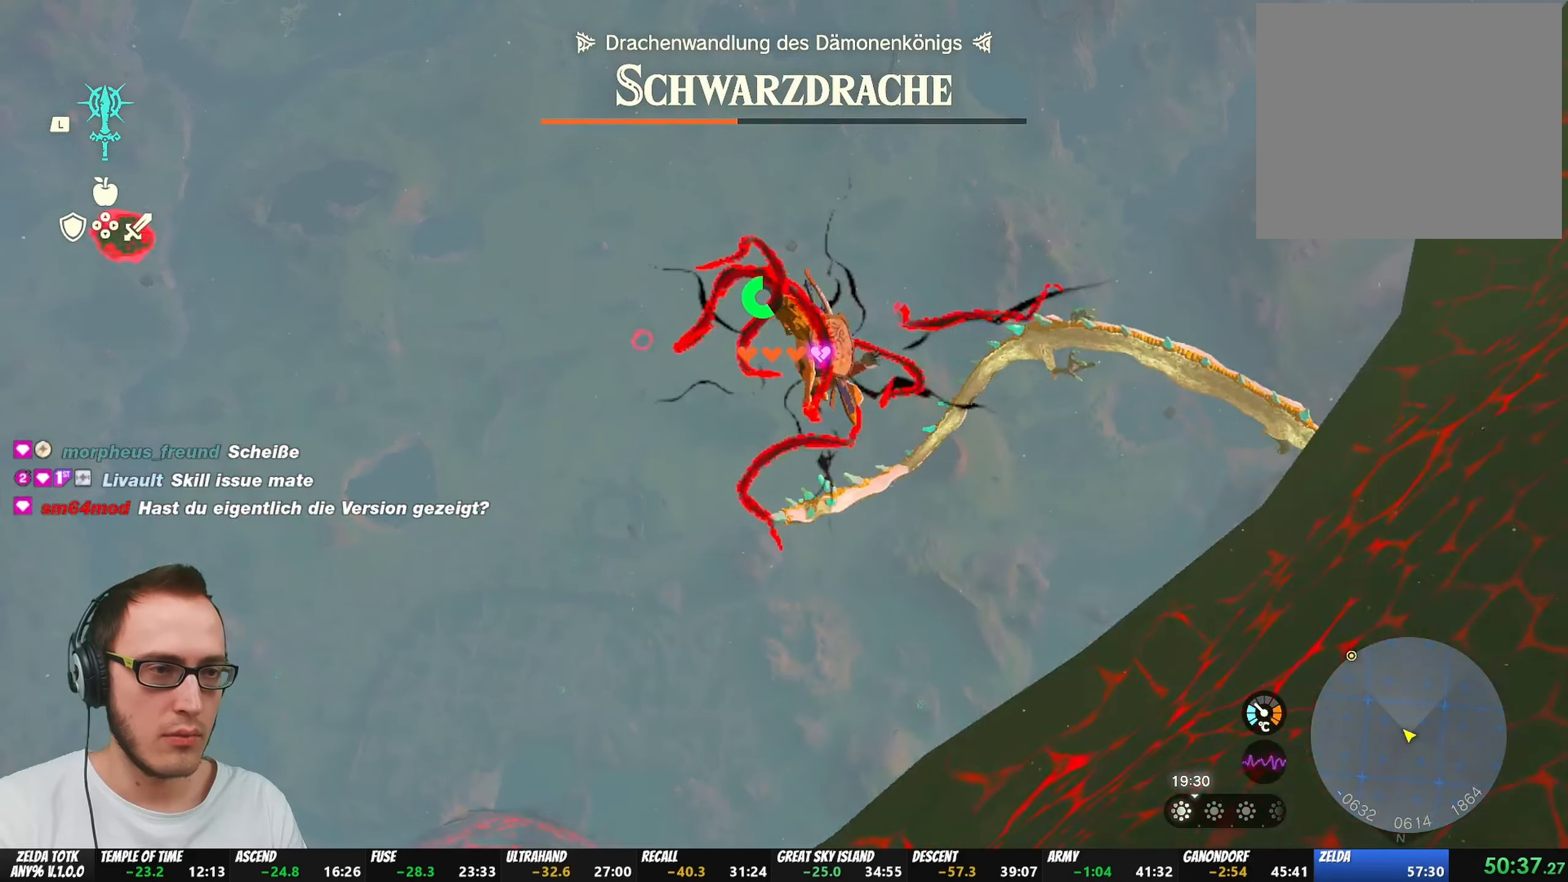
{"buttons": ["R1"], "left_stick": "up-left", "right_stick": "right", "events": [[150, "right_stick", "center"], [217, "R1", "down"], [417, "right_stick", "right"]]}
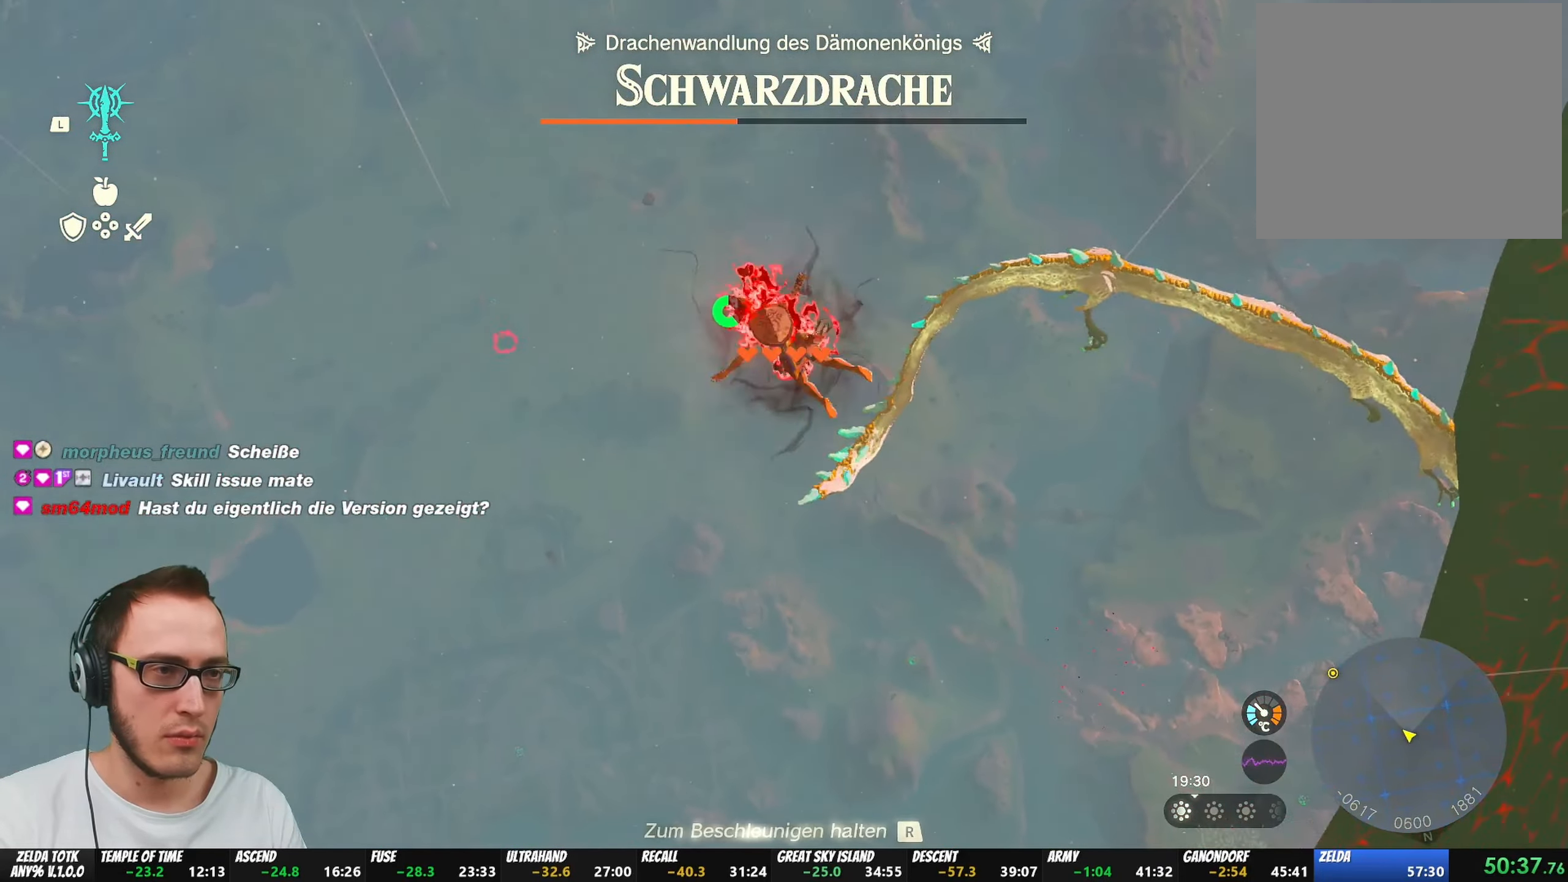
{"buttons": ["R1"], "left_stick": "center", "right_stick": "up-right", "events": [[183, "right_stick", "up-right"], [483, "left_stick", "center"]]}
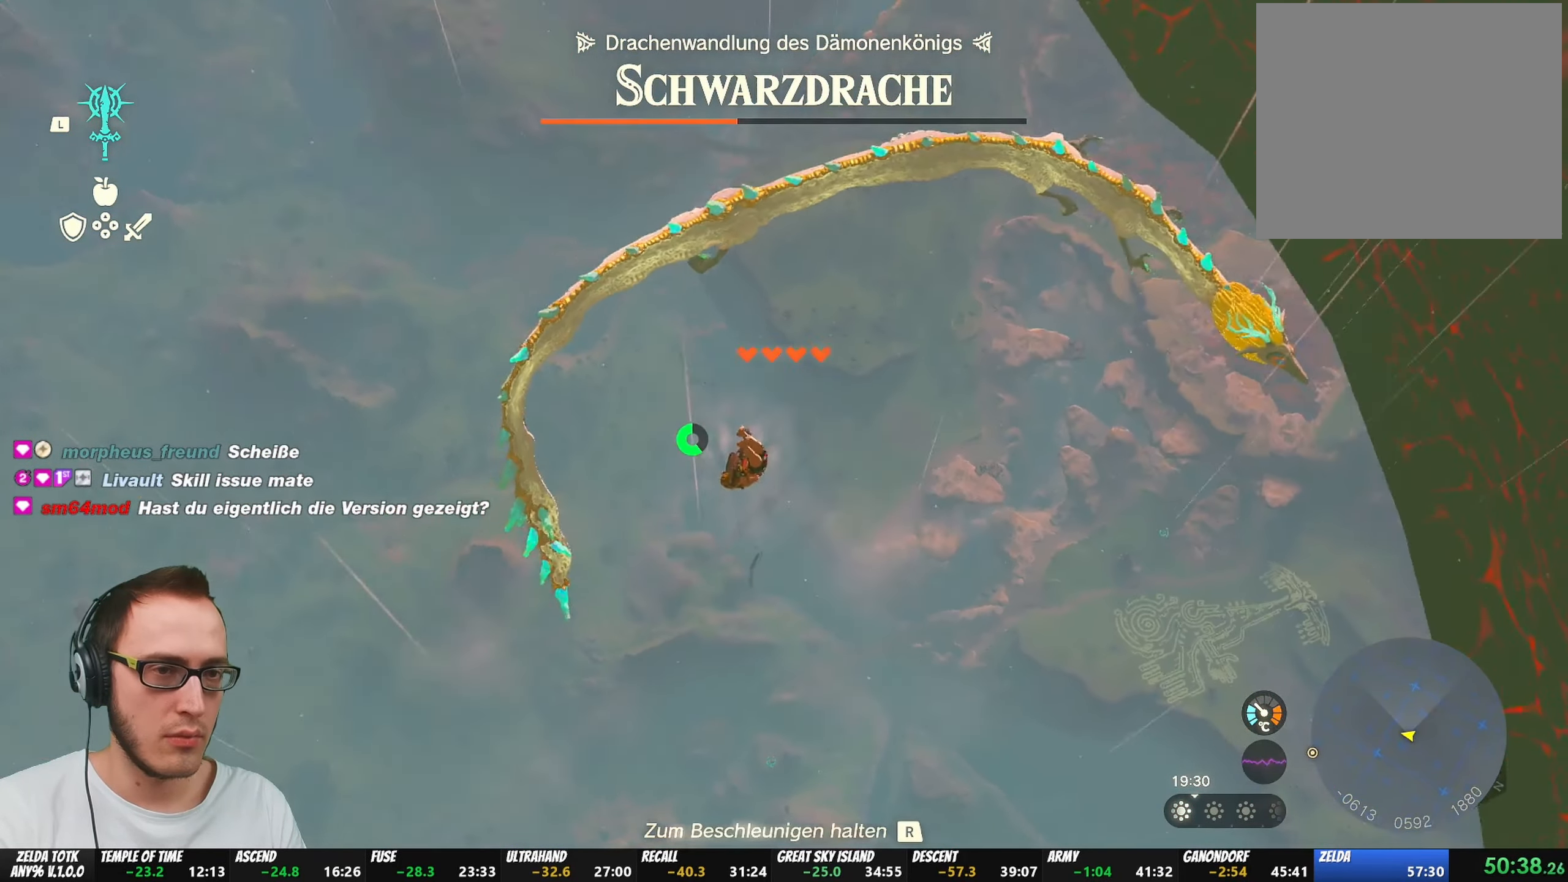
{"buttons": ["R1"], "left_stick": "center", "right_stick": "center", "events": [[383, "right_stick", "center"]]}
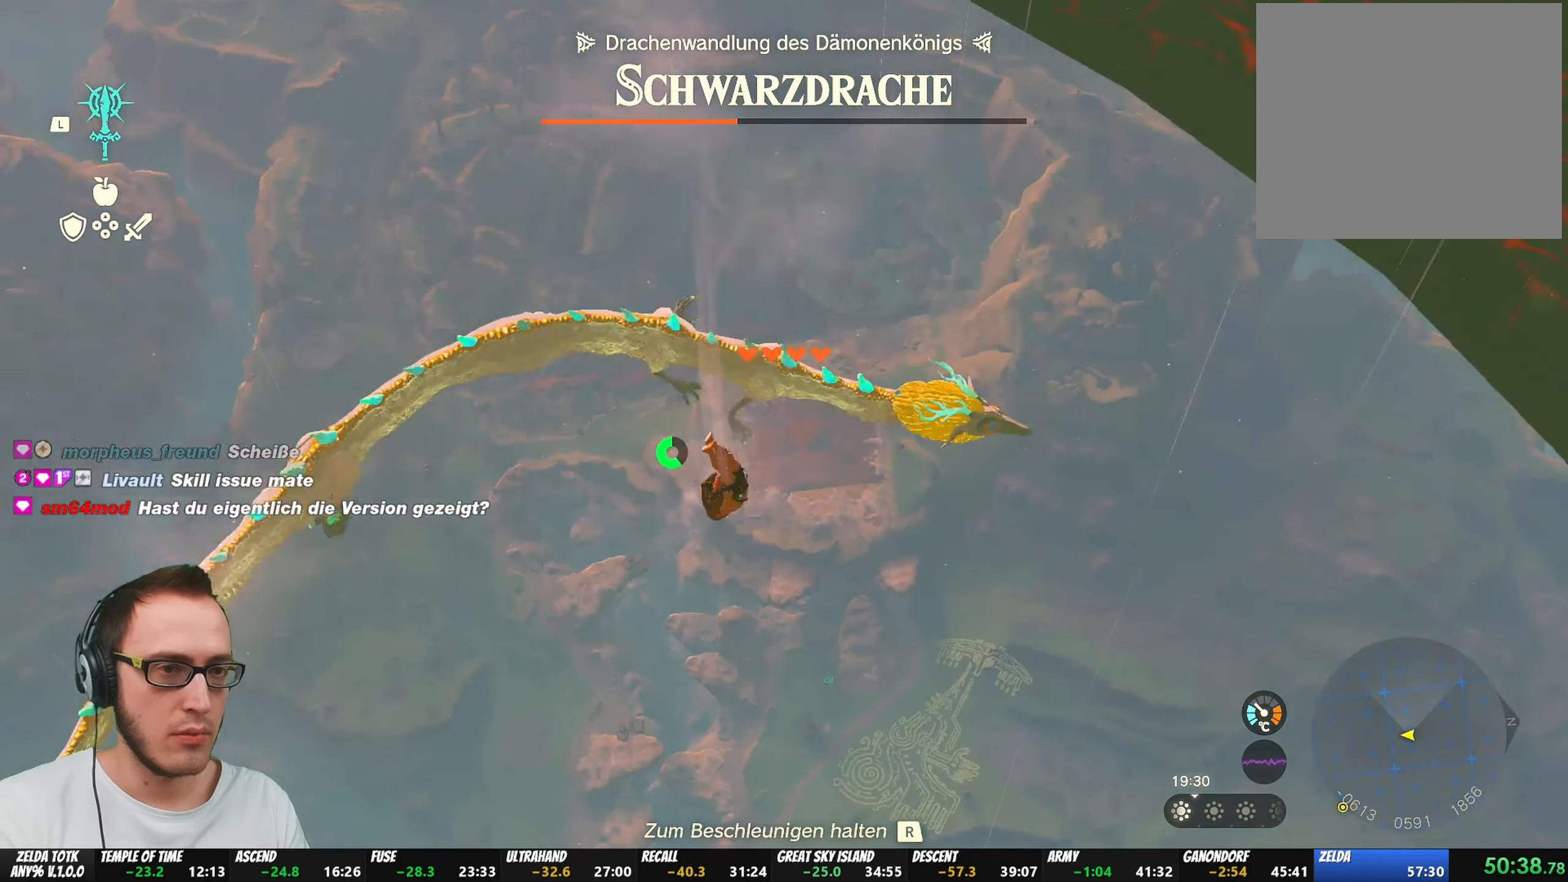
{"buttons": ["R1"], "left_stick": "center", "right_stick": "center", "events": [[200, "right_stick", "up-right"], [400, "right_stick", "center"]]}
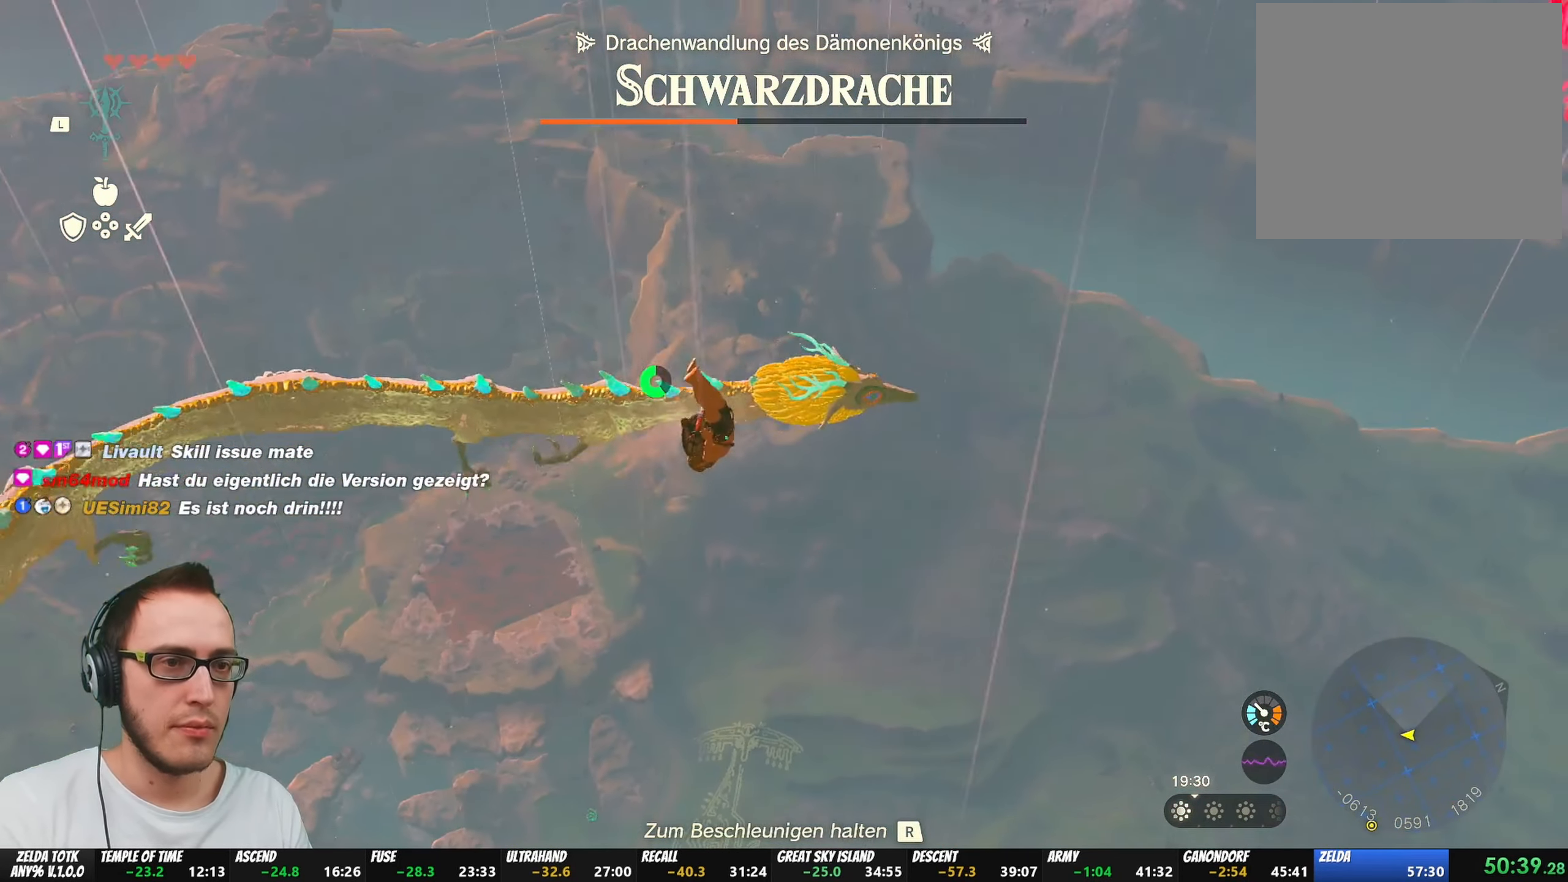
{"buttons": ["R1"], "left_stick": "center", "right_stick": "center", "events": [[200, "right_stick", "up-right"], [450, "right_stick", "center"]]}
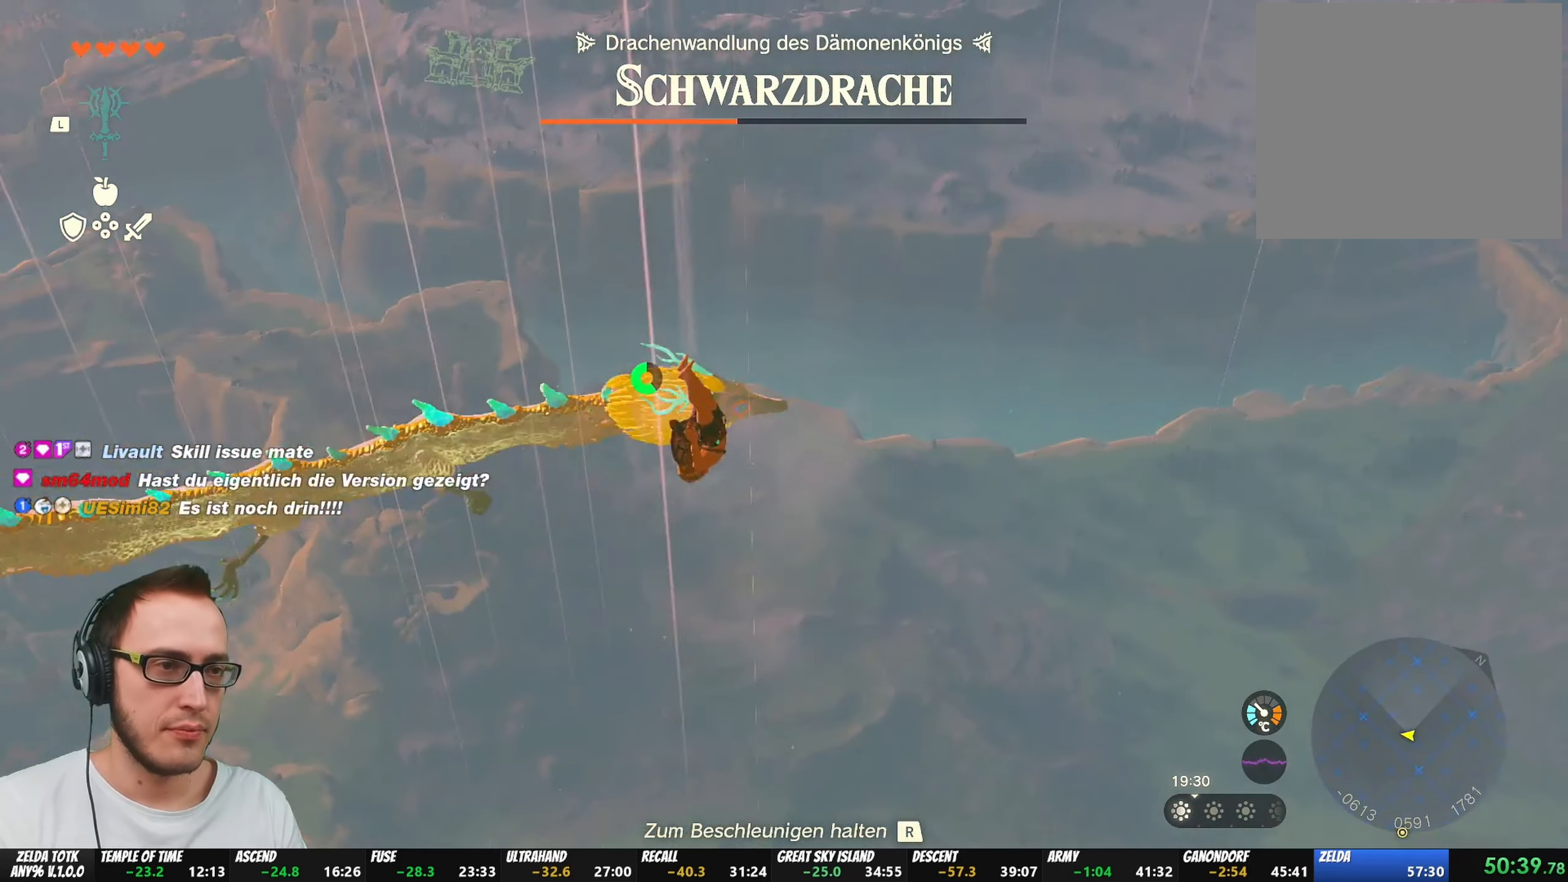
{"buttons": ["R1"], "left_stick": "center", "right_stick": "center", "events": [[133, "right_stick", "right"], [250, "right_stick", "up-right"], [350, "right_stick", "center"]]}
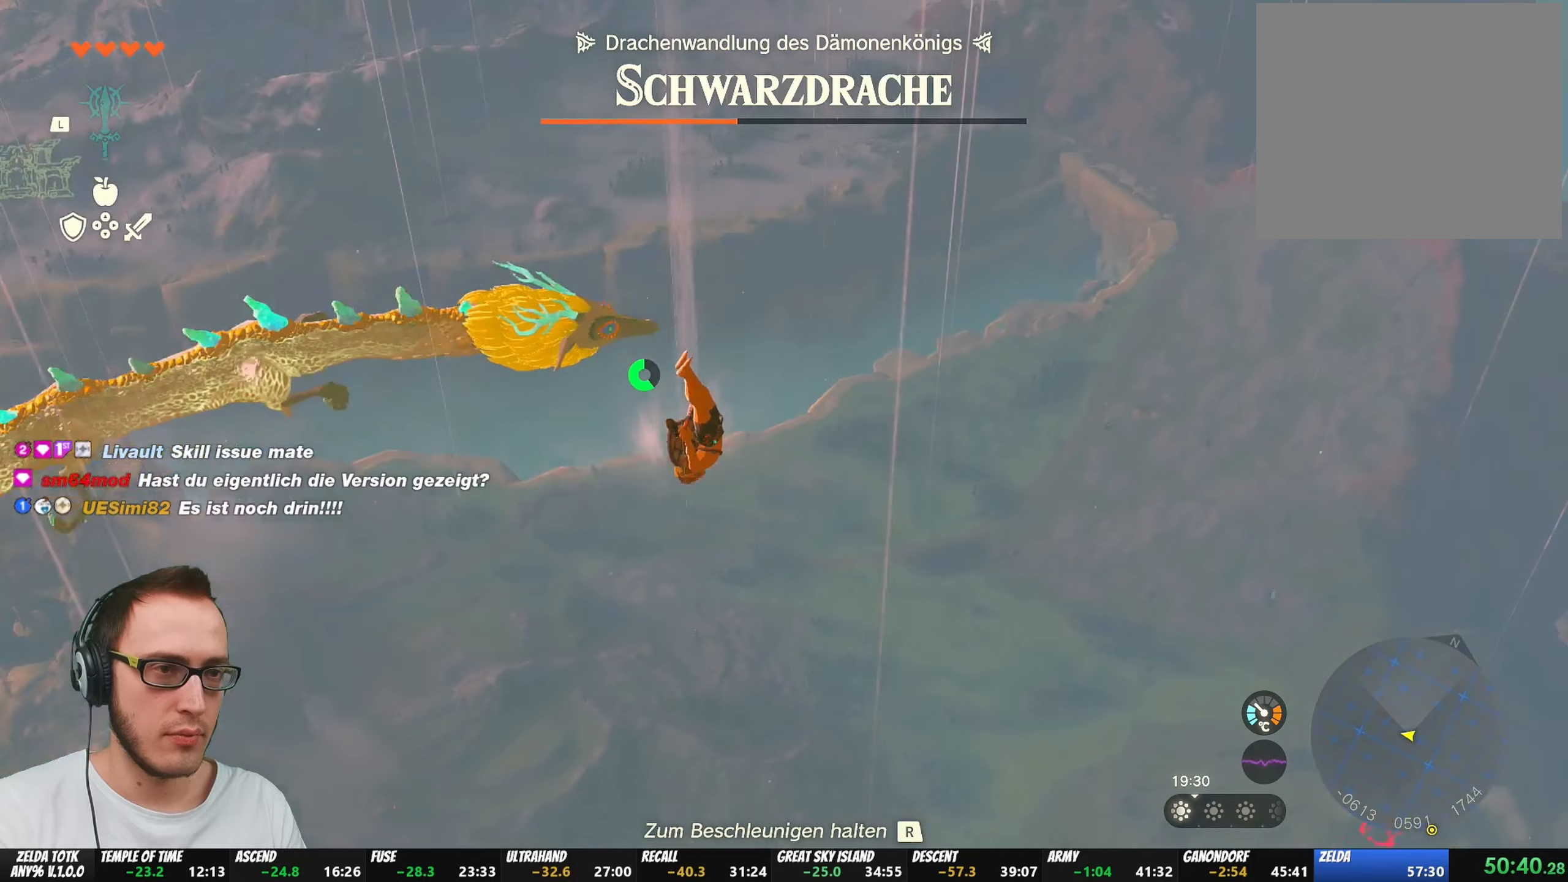
{"buttons": ["R1"], "left_stick": "center", "right_stick": "center", "events": []}
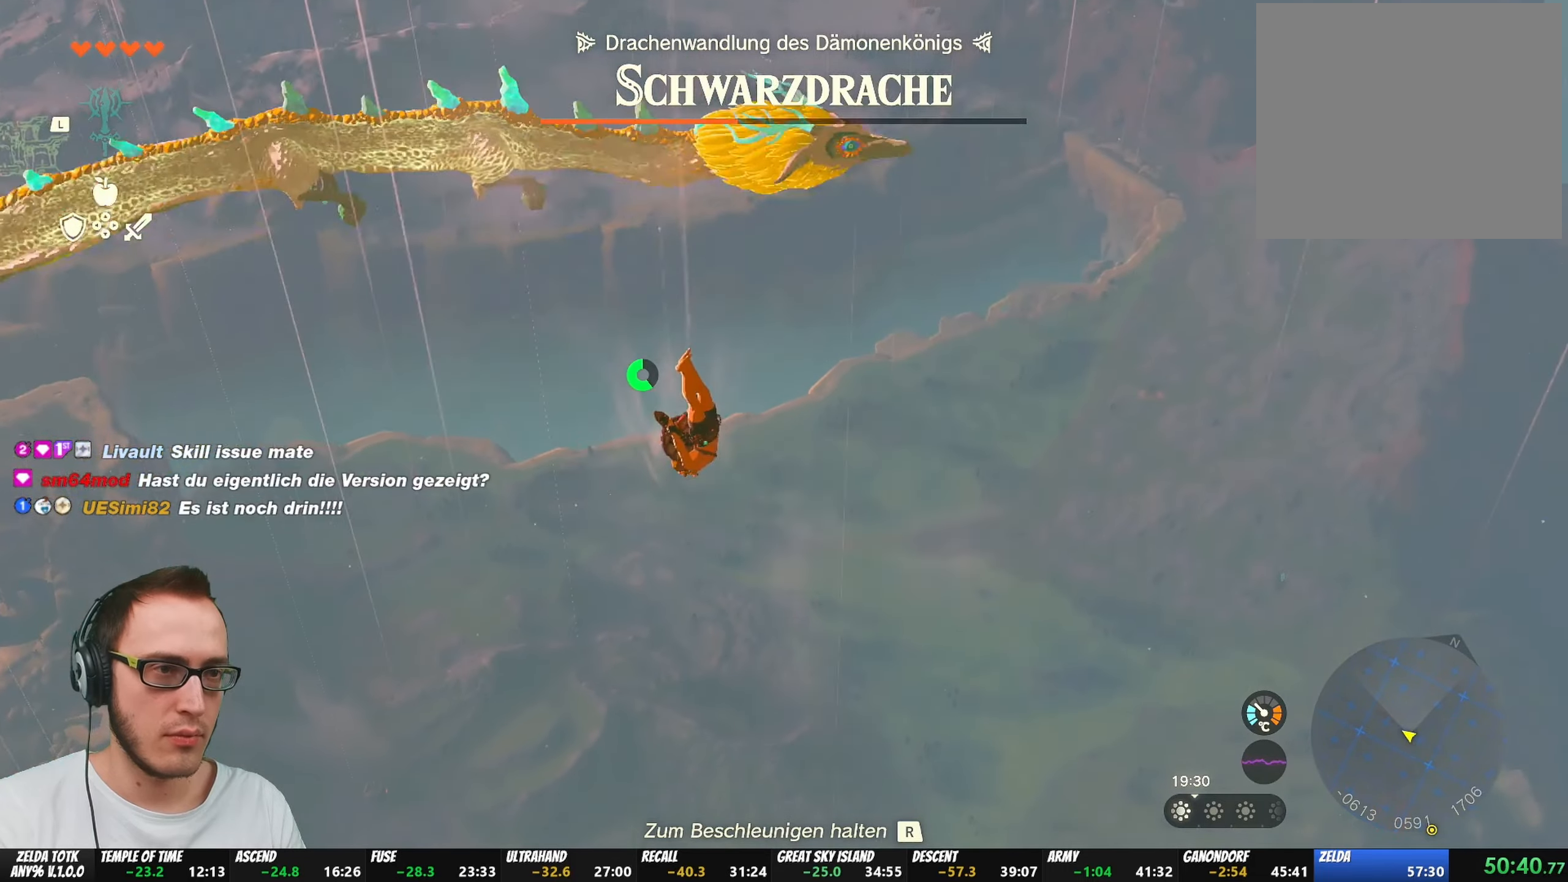
{"buttons": [], "left_stick": "center", "right_stick": "center", "events": [[83, "R1", "up"], [233, "right_stick", "up-right"], [417, "right_stick", "center"]]}
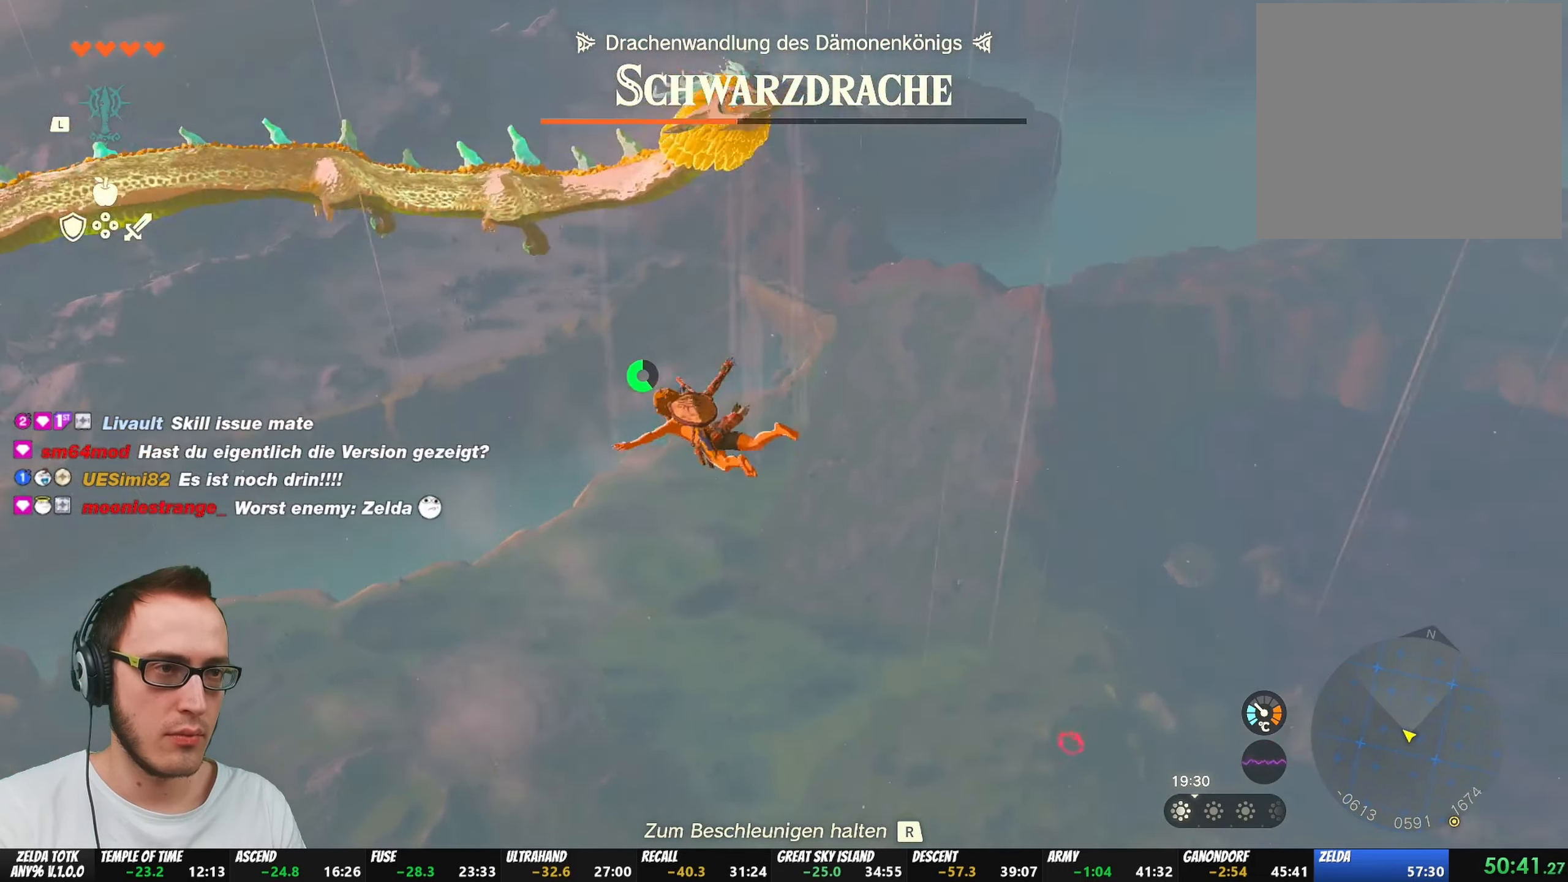
{"buttons": ["B", "Y", "R1"], "left_stick": "center", "right_stick": "center", "events": [[17, "R1", "down"], [117, "B", "down"], [167, "Y", "down"]]}
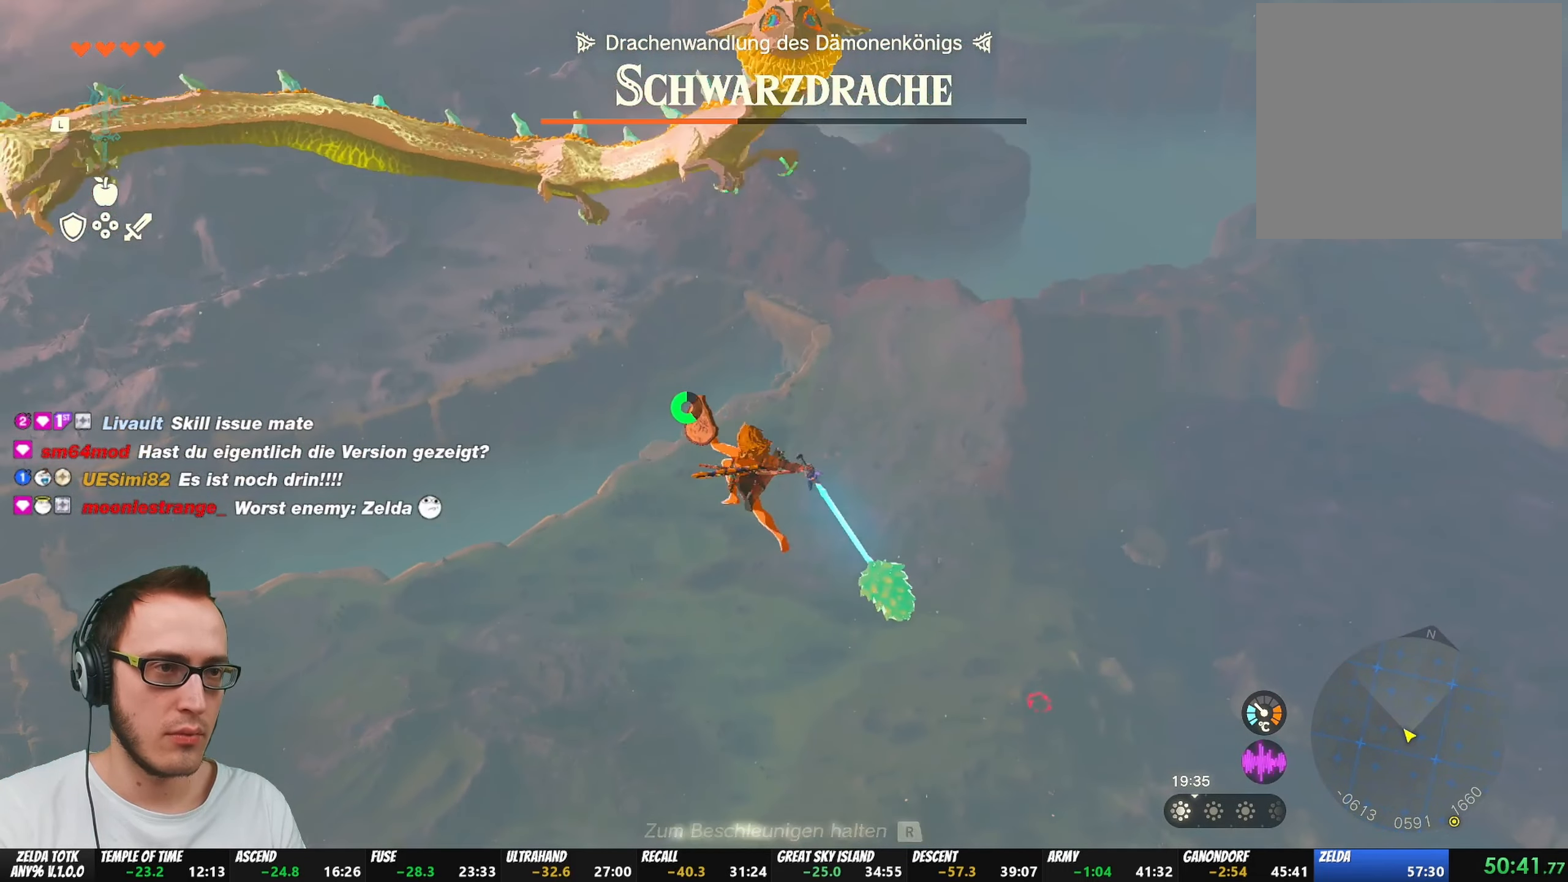
{"buttons": [], "left_stick": "center", "right_stick": "center", "events": [[50, "Y", "up"], [100, "R1", "up"], [117, "B", "up"]]}
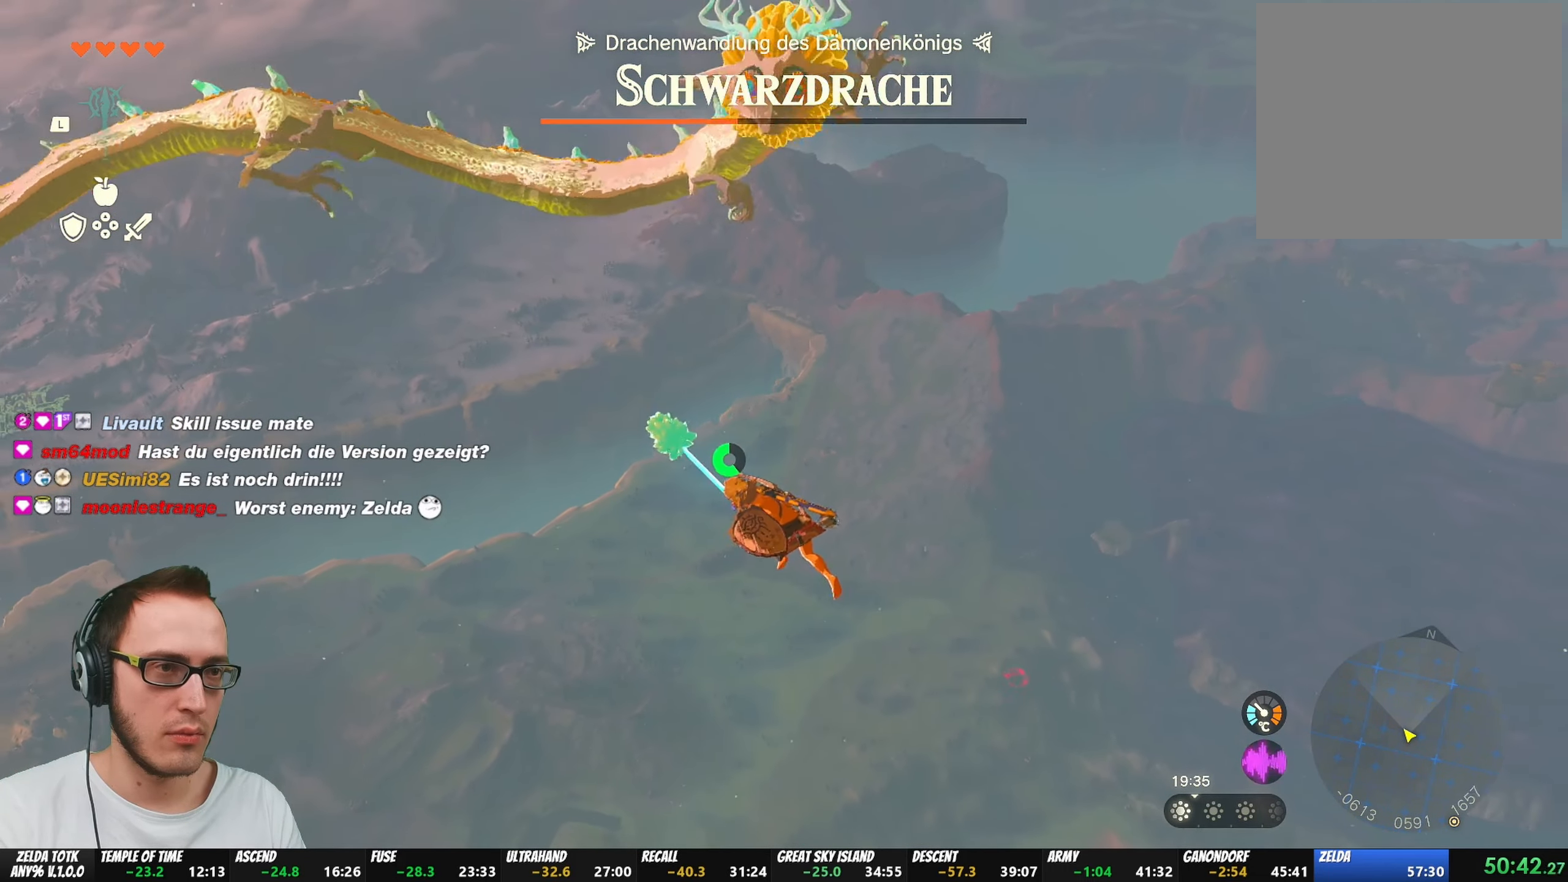
{"buttons": [], "left_stick": "center", "right_stick": "center", "events": []}
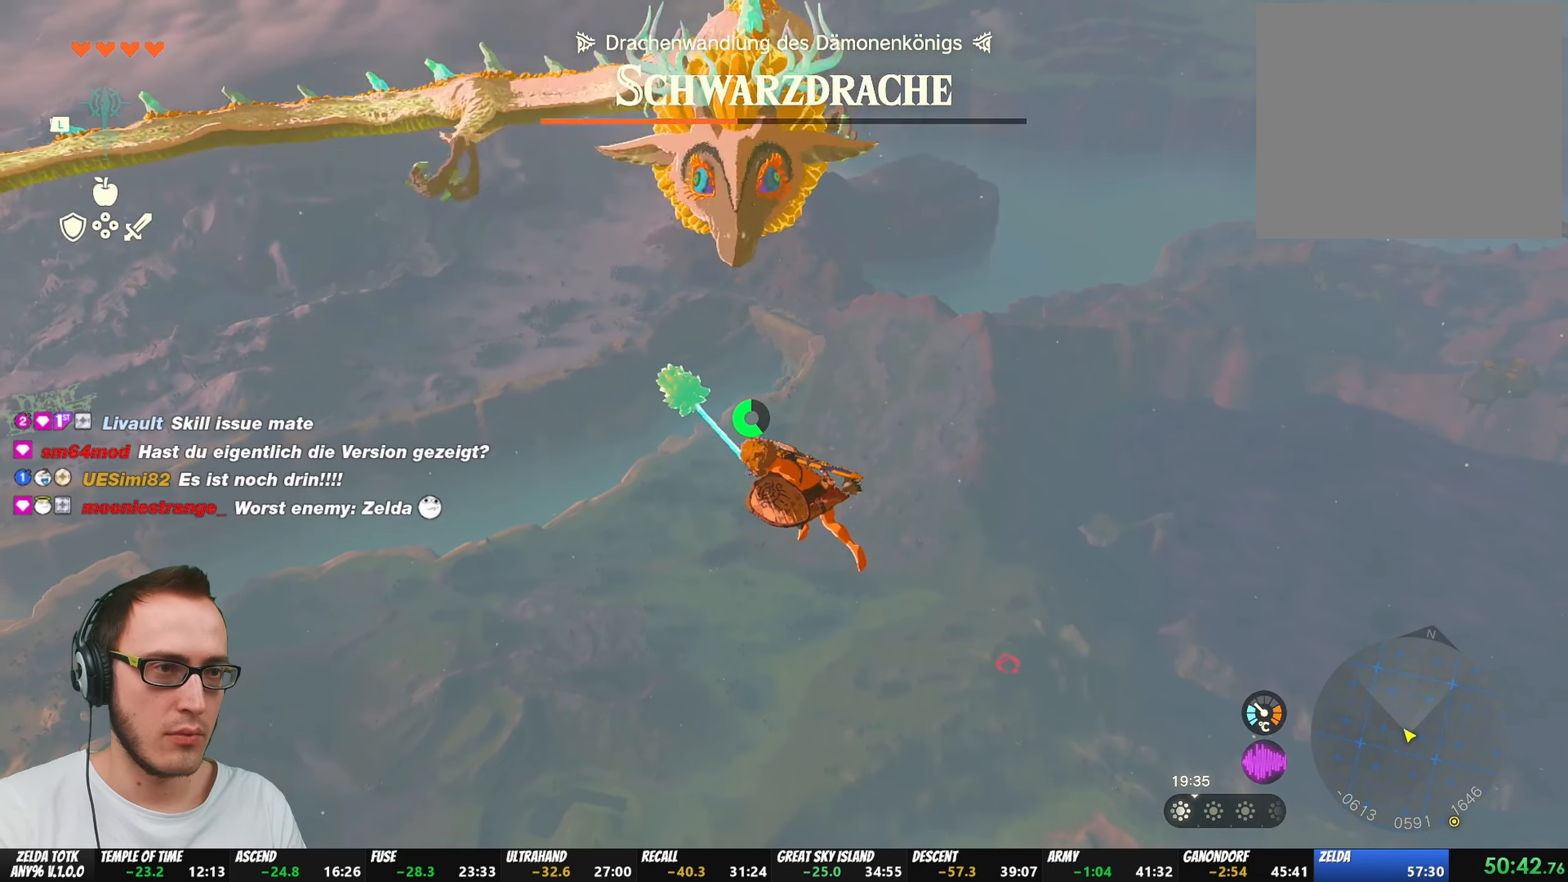
{"buttons": ["B", "Y", "R1"], "left_stick": "center", "right_stick": "center", "events": [[300, "R1", "down"], [367, "B", "down"], [417, "Y", "down"]]}
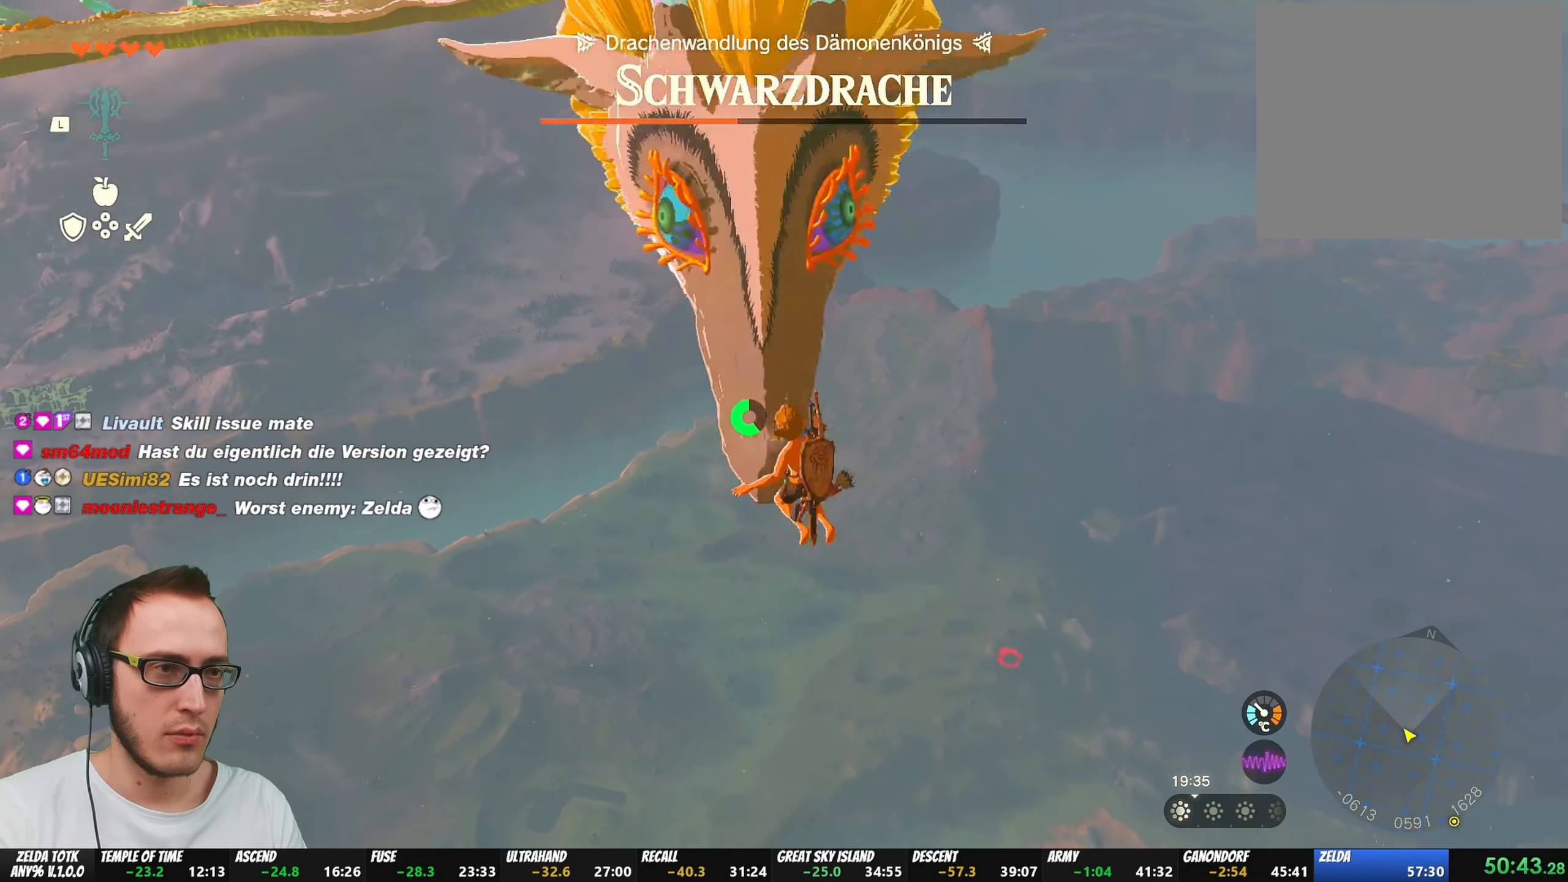
{"buttons": [], "left_stick": "center", "right_stick": "center", "events": [[50, "Y", "up"], [100, "B", "up"], [100, "R1", "up"]]}
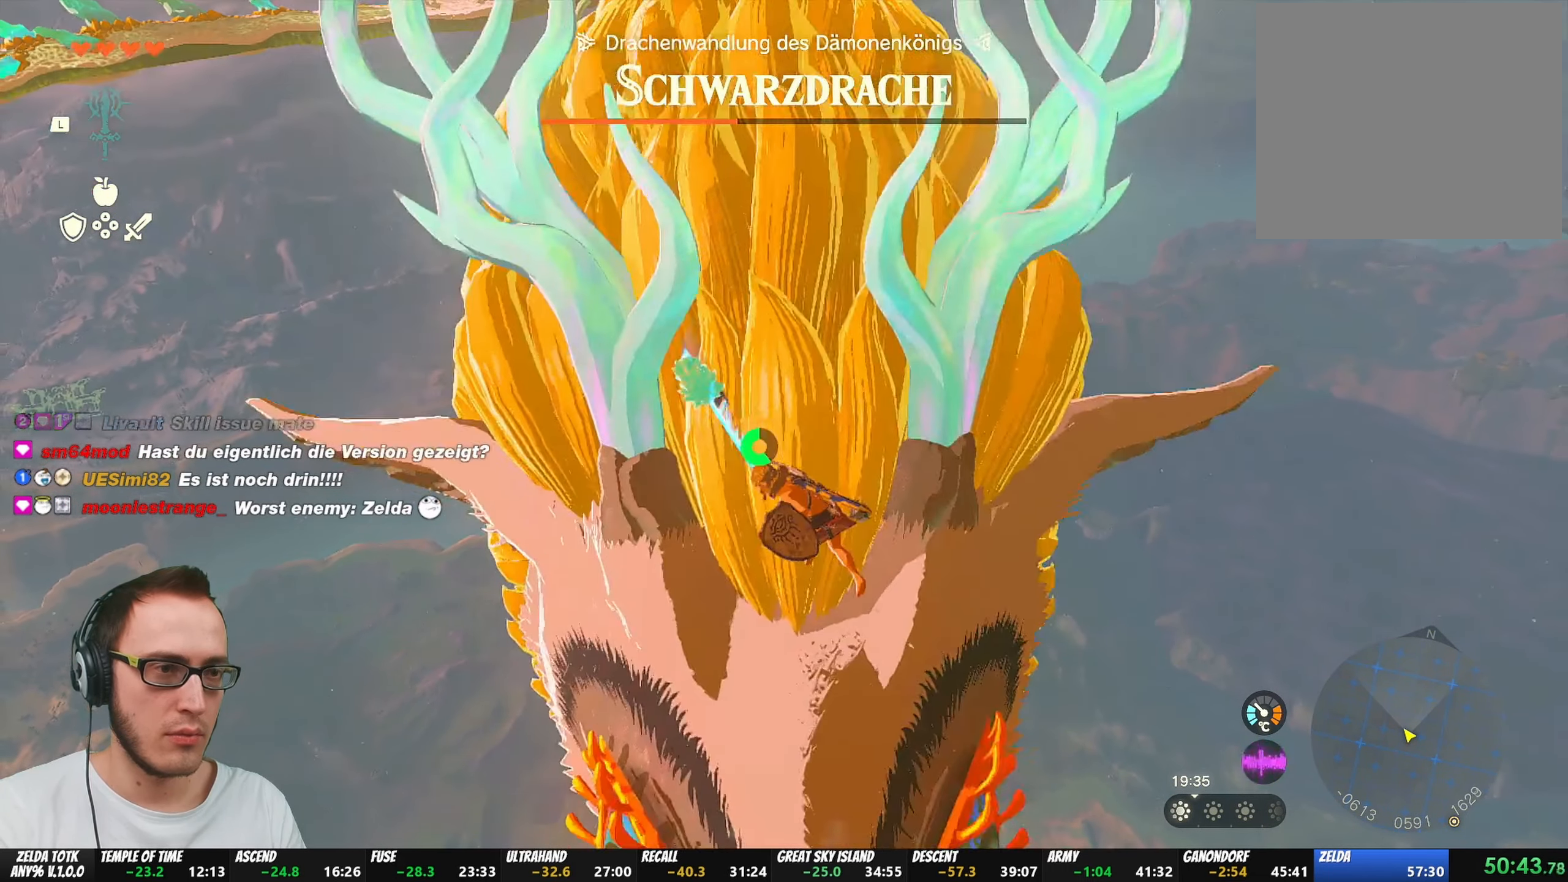
{"buttons": [], "left_stick": "center", "right_stick": "center", "events": [[83, "R1", "down"], [483, "R1", "up"]]}
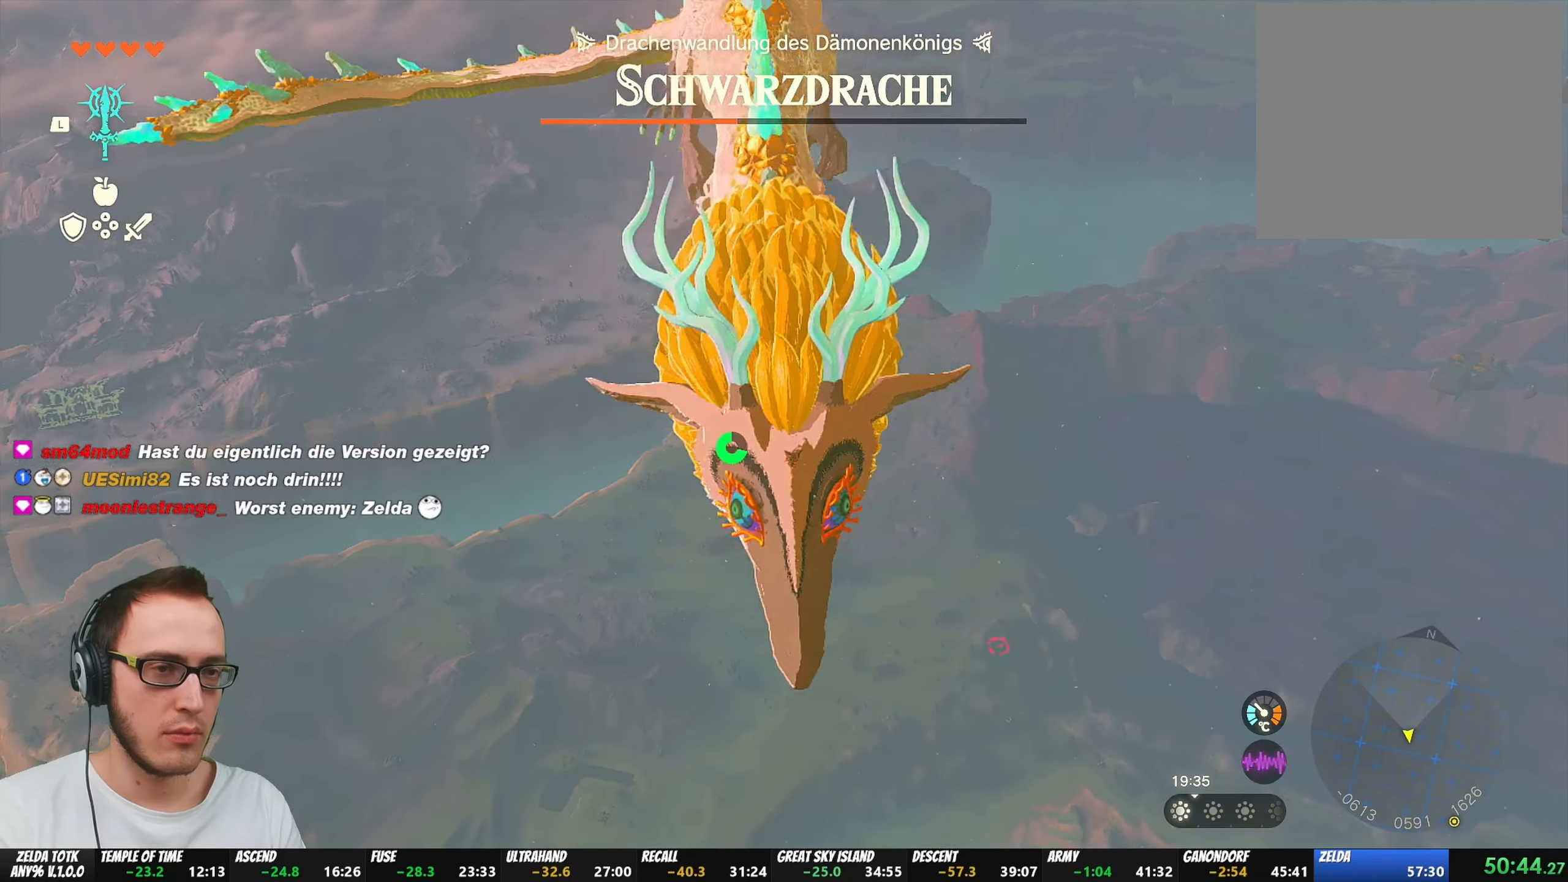
{"buttons": [], "left_stick": "center", "right_stick": "center", "events": []}